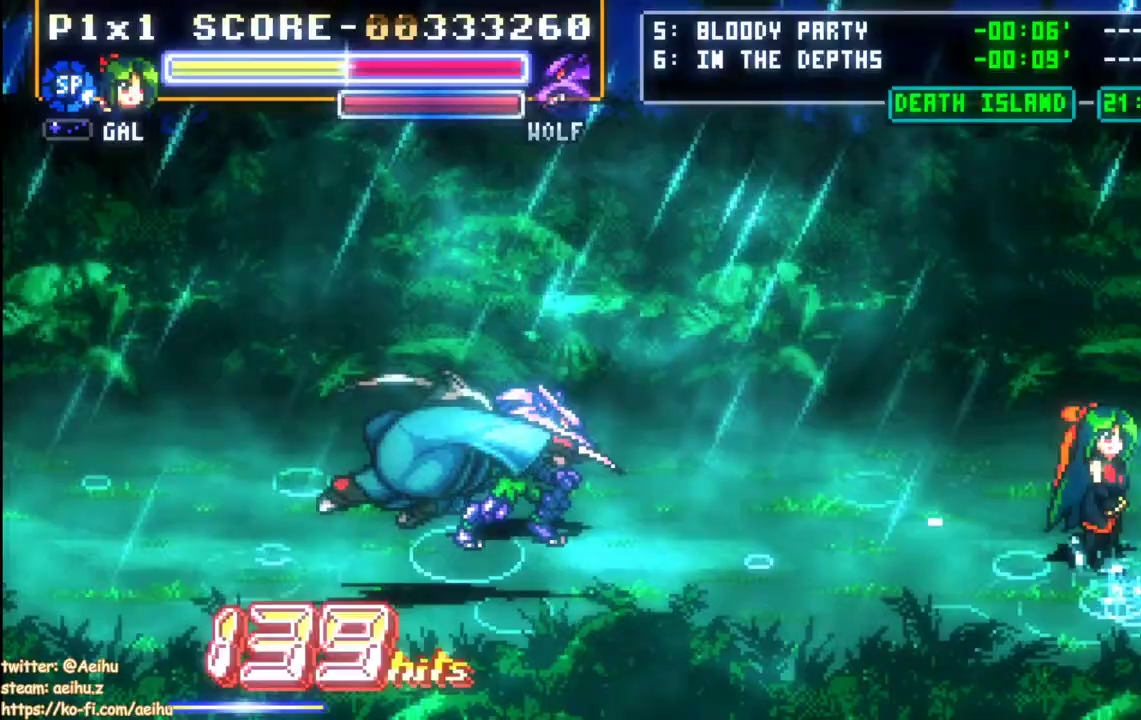
Gameplay with a controller (PlayStation layout); each line is a JSON object with the inputs held at the frame after it (dt_ms = milliseconds from this image to that frame). "events" lists button and stick changes between this image and that frame as [ms after this image, input, new state], when the widget could be followed in between. Not read: left_stick right_stick.
{"dt_ms": 1000, "buttons": []}
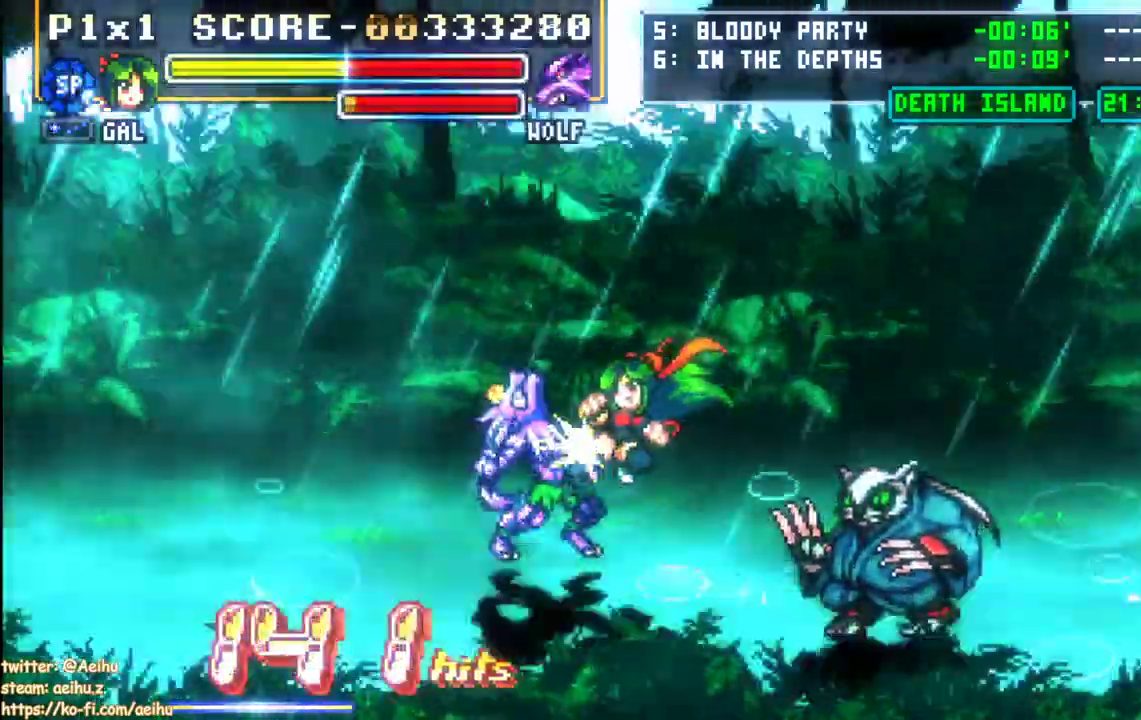
{"dt_ms": 500, "buttons": ["DPAD_RIGHT"], "events": [[333, "DPAD_RIGHT", "down"], [383, "DPAD_RIGHT", "up"], [433, "DPAD_RIGHT", "down"]]}
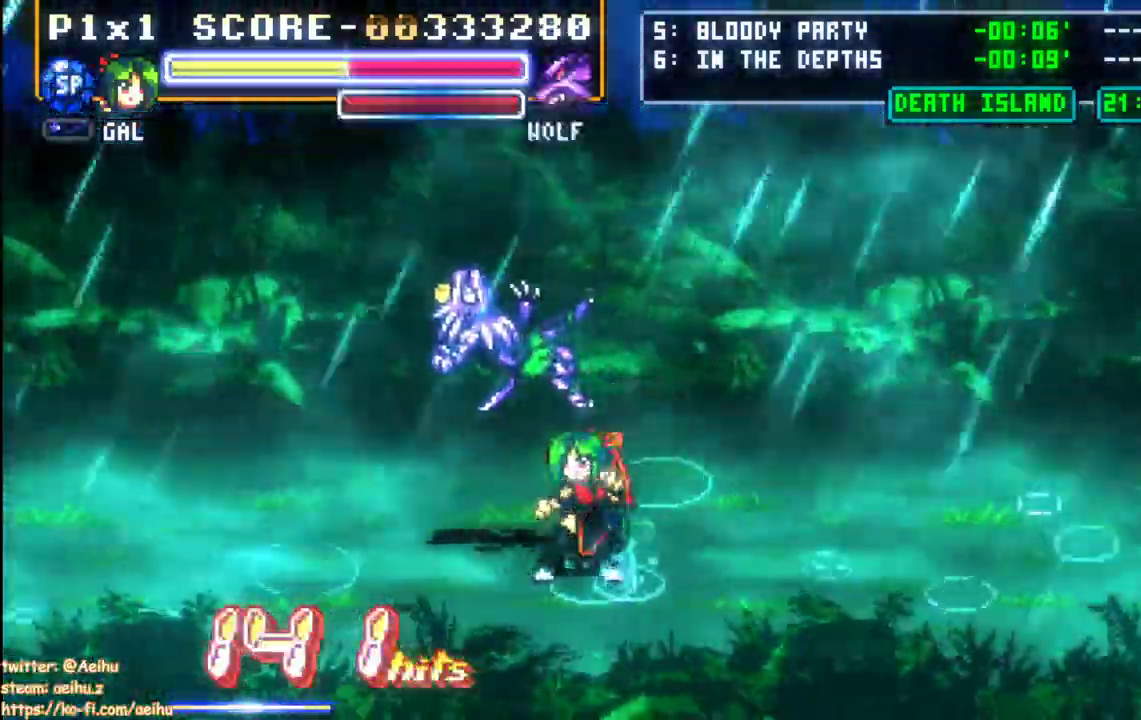
{"dt_ms": 500, "buttons": ["CIRCLE", "DPAD_RIGHT"], "events": [[17, "SQUARE", "down"], [200, "SQUARE", "up"], [217, "DPAD_RIGHT", "up"], [300, "DPAD_RIGHT", "down"], [317, "CIRCLE", "down"]]}
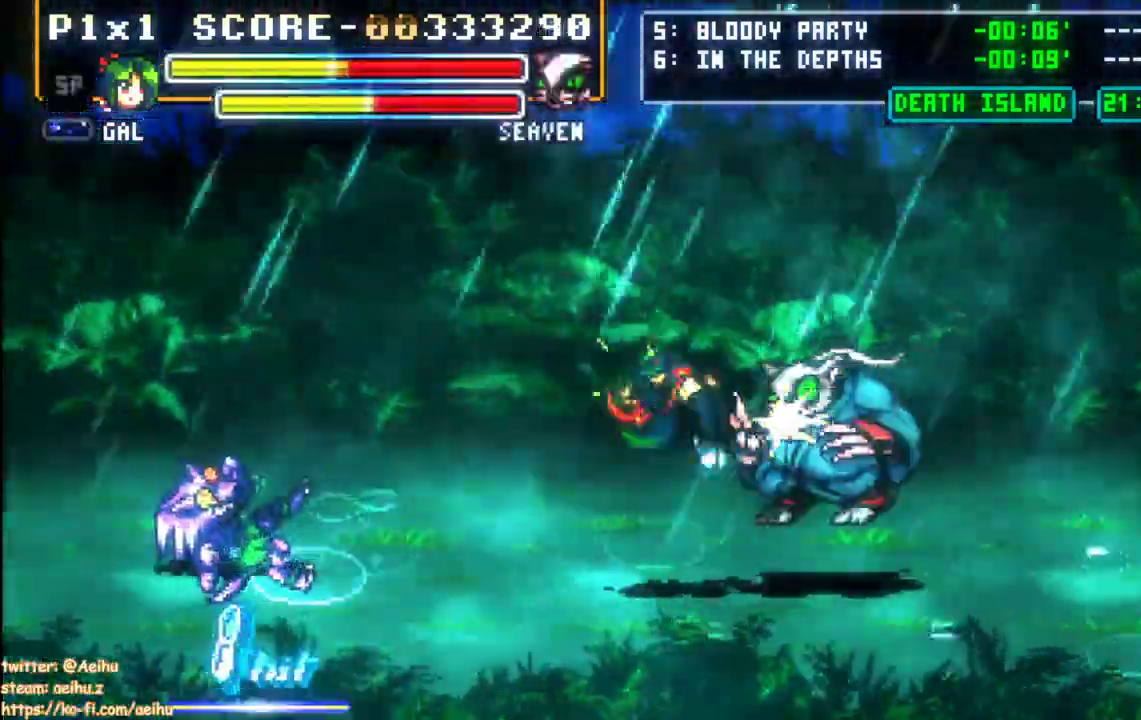
{"dt_ms": 500, "buttons": [], "events": [[117, "CIRCLE", "up"], [383, "DPAD_RIGHT", "up"]]}
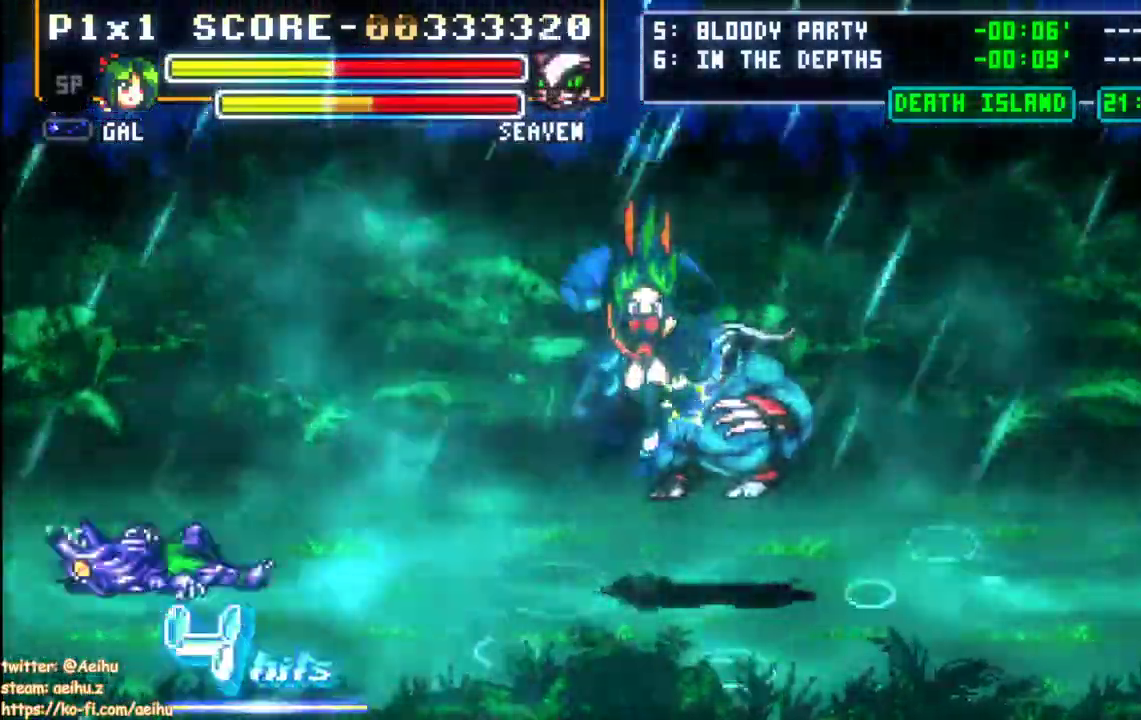
{"dt_ms": 500, "buttons": ["DPAD_RIGHT"]}
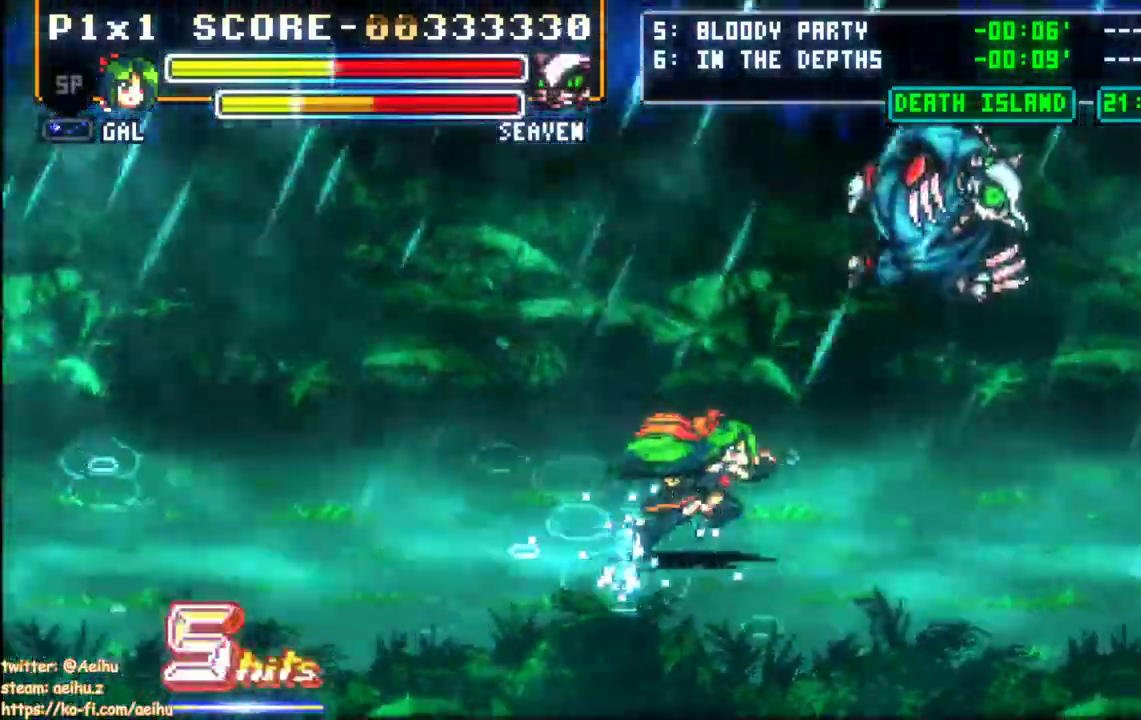
{"dt_ms": 500, "buttons": ["SQUARE"], "events": [[300, "DPAD_RIGHT", "up"], [300, "SQUARE", "down"], [417, "SQUARE", "up"], [450, "SQUARE", "down"]]}
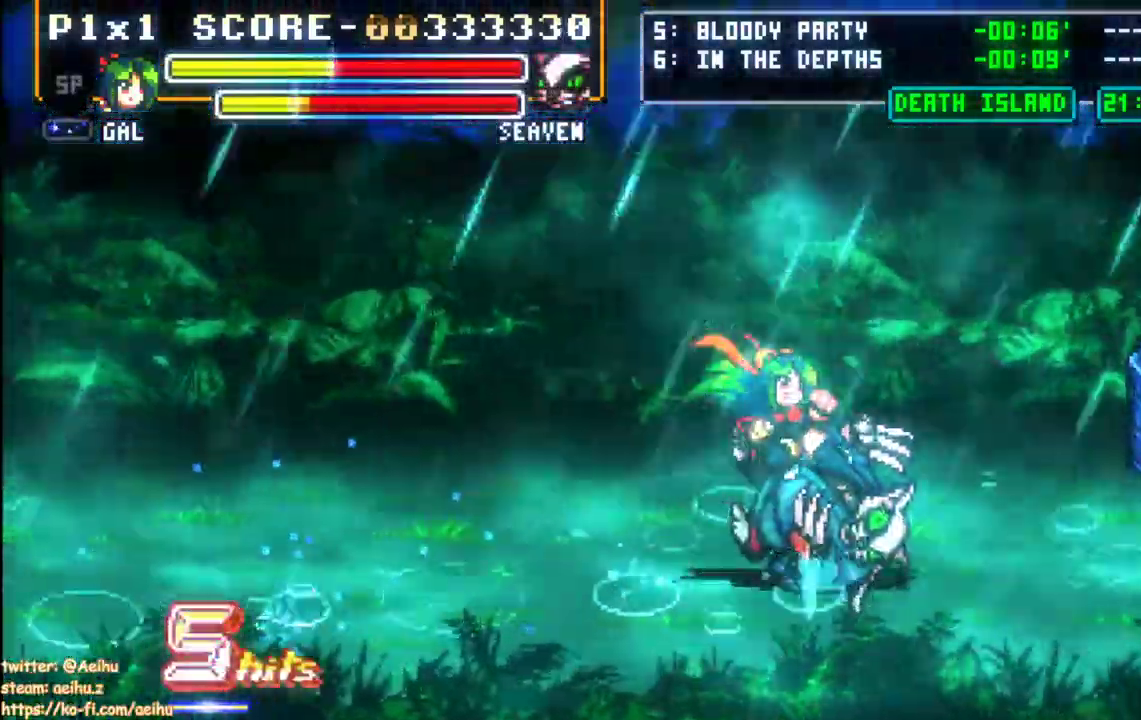
{"dt_ms": 500, "buttons": ["DPAD_UP"], "events": [[50, "SQUARE", "up"], [333, "DPAD_UP", "down"]]}
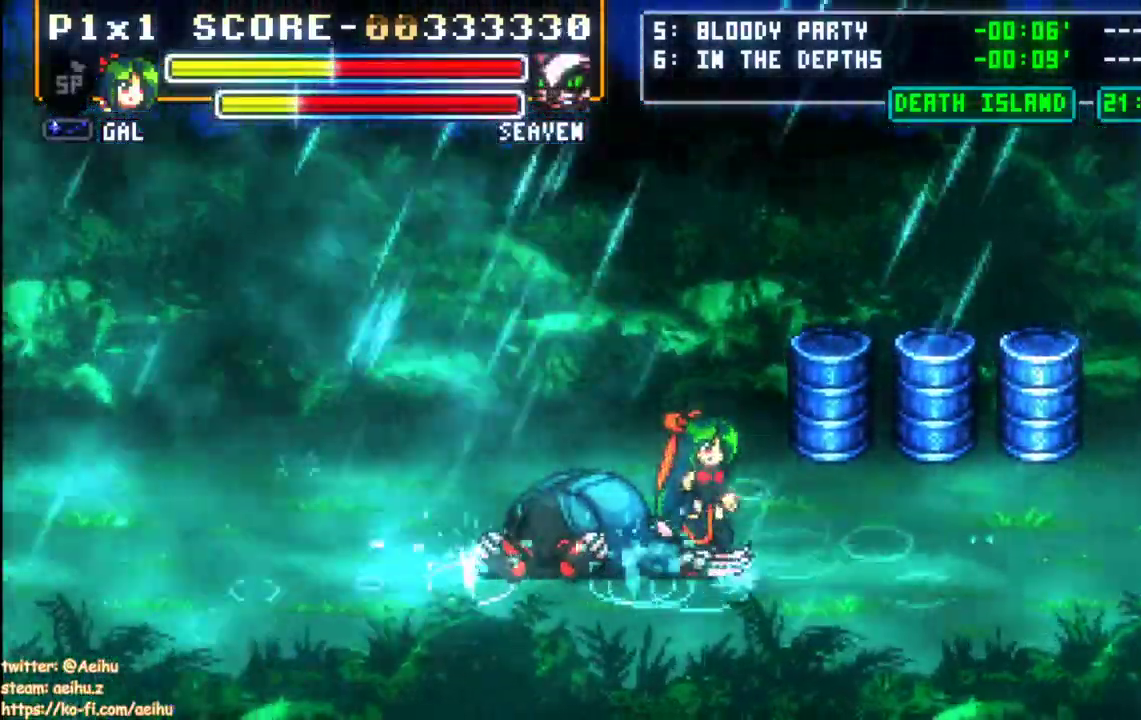
{"dt_ms": 500, "buttons": ["DPAD_UP", "DPAD_LEFT"], "events": [[267, "DPAD_LEFT", "down"]]}
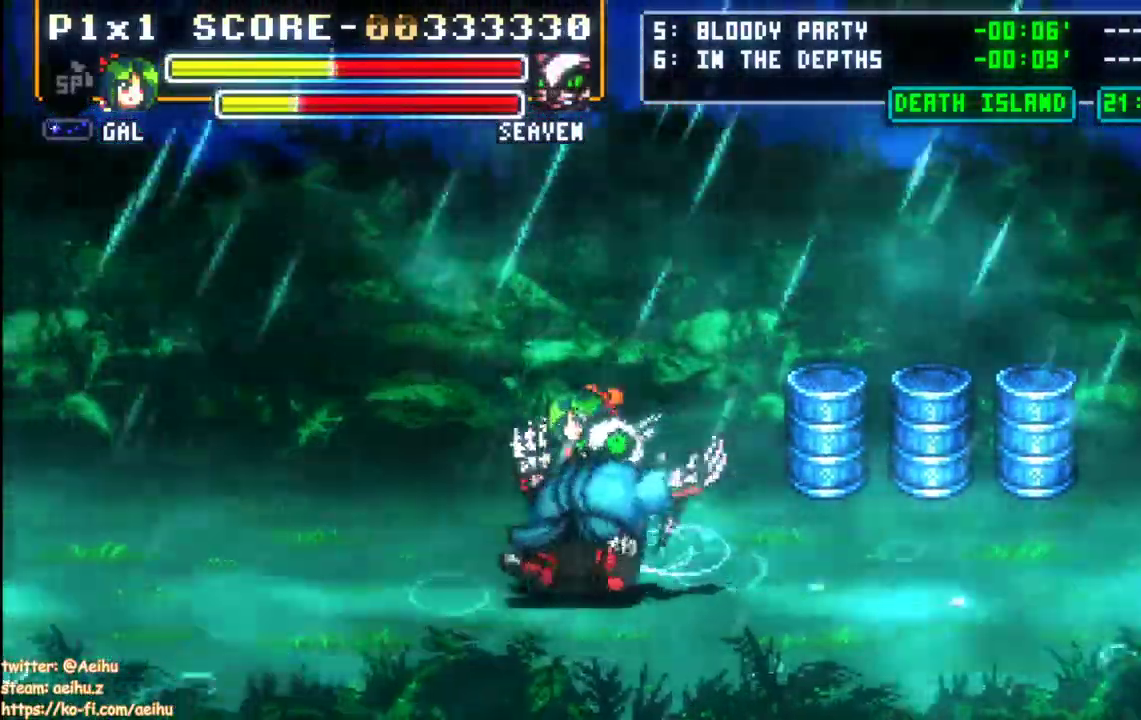
{"dt_ms": 500, "buttons": ["SQUARE", "DPAD_DOWN"]}
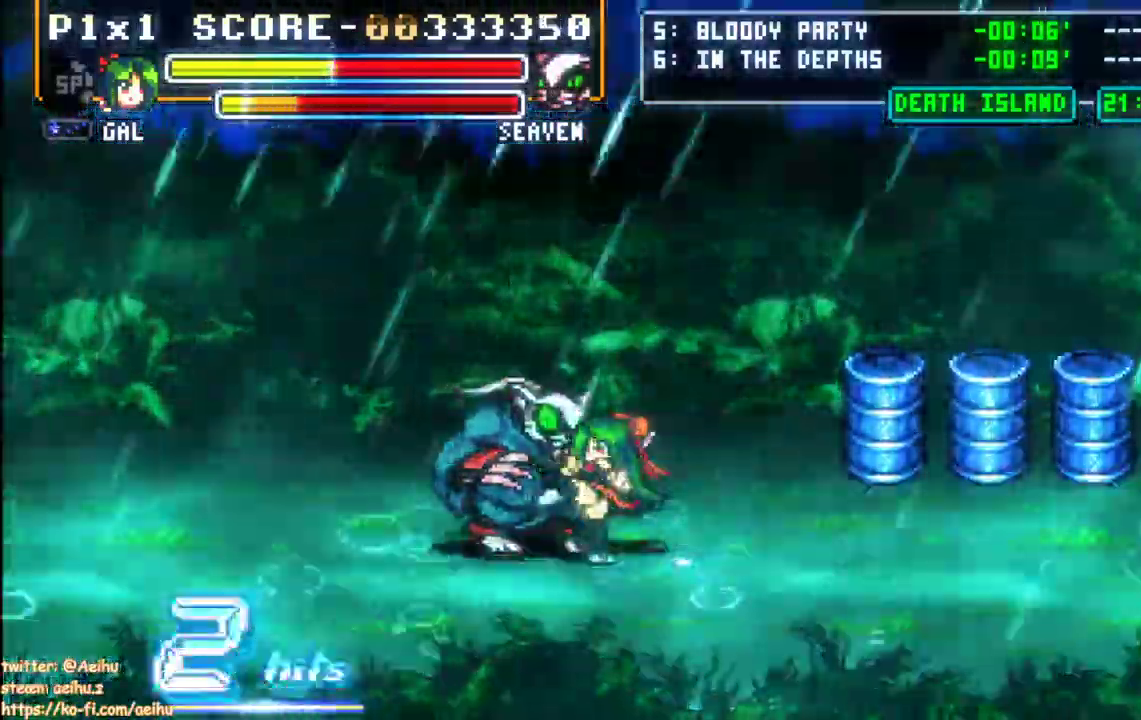
{"dt_ms": 500, "buttons": ["SQUARE"], "events": [[17, "DPAD_LEFT", "down"], [17, "SQUARE", "up"], [67, "SQUARE", "down"], [250, "DPAD_DOWN", "up"], [333, "DPAD_LEFT", "up"]]}
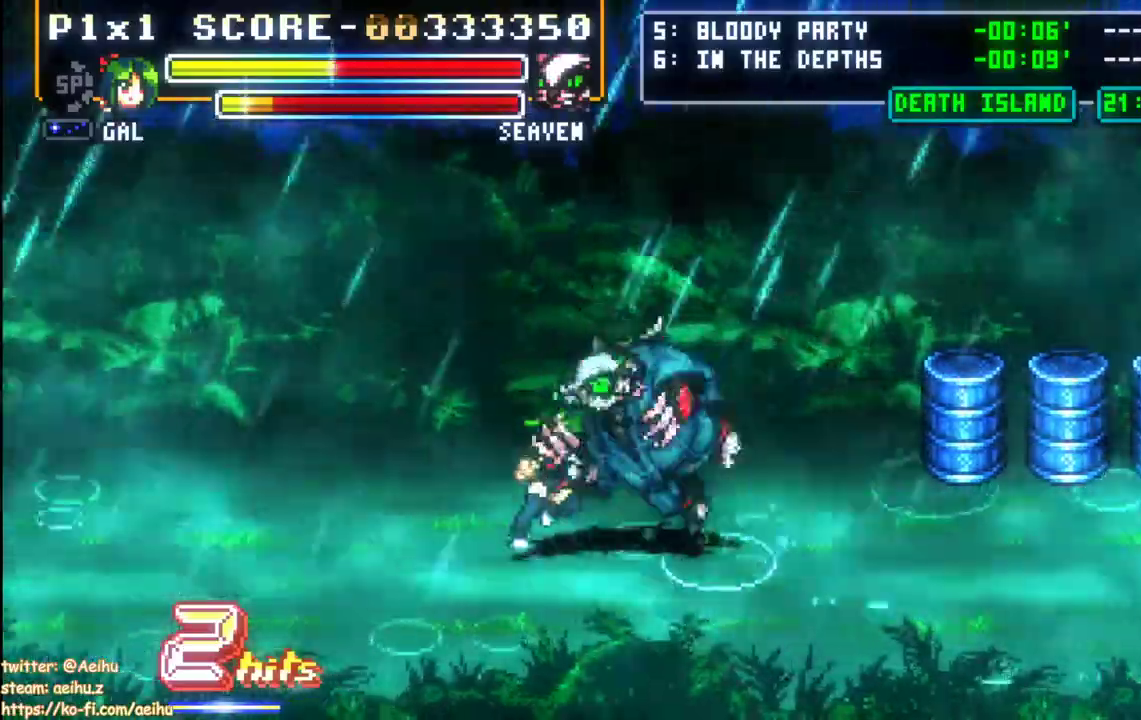
{"dt_ms": 500, "buttons": ["SQUARE", "DPAD_RIGHT"], "events": [[500, "DPAD_RIGHT", "down"]]}
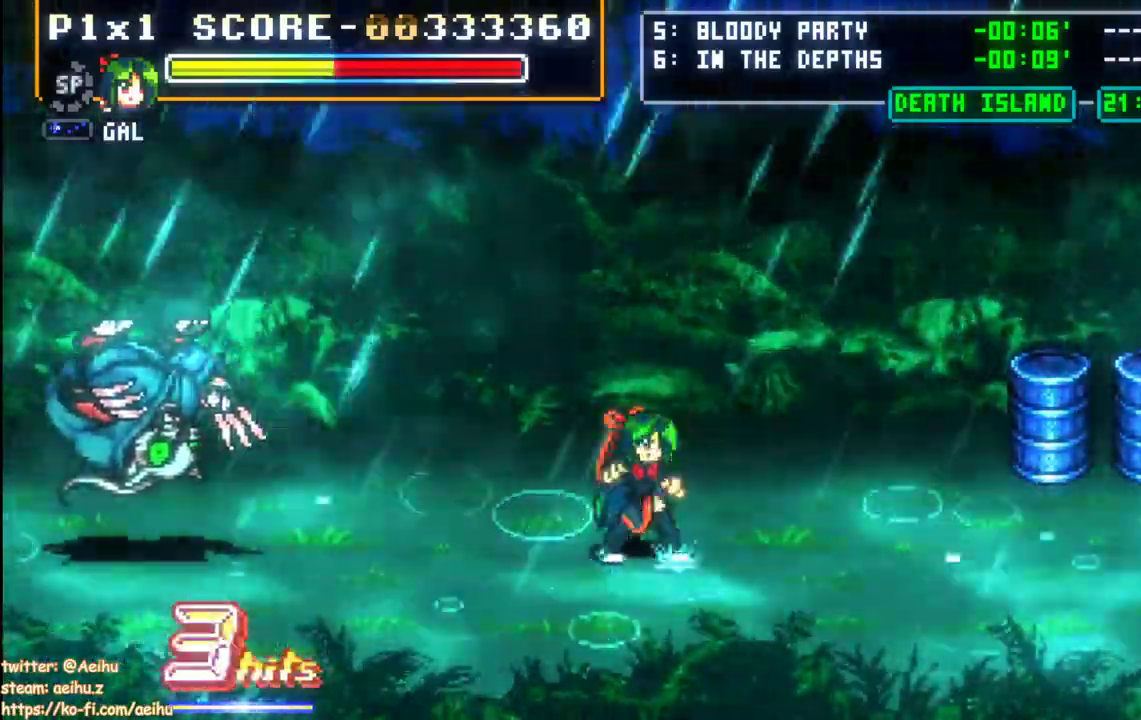
{"dt_ms": 500, "buttons": ["DPAD_UP"], "events": [[67, "SQUARE", "up"], [133, "DPAD_UP", "down"], [433, "DPAD_RIGHT", "up"]]}
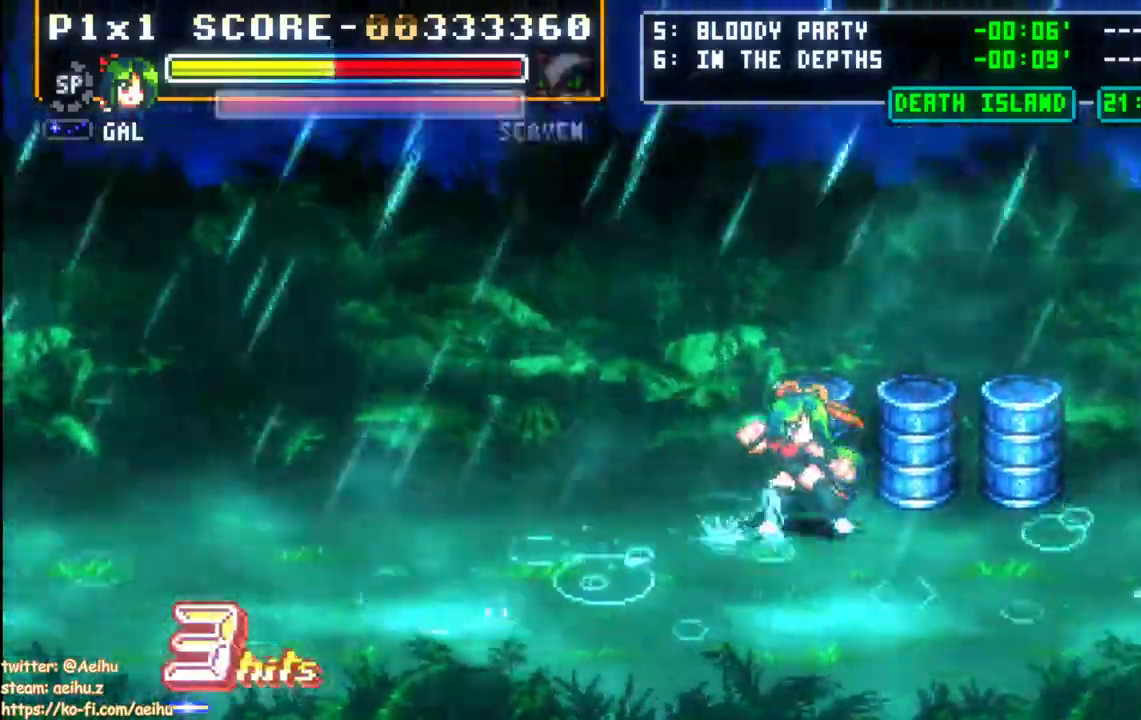
{"dt_ms": 500, "buttons": ["DPAD_RIGHT"], "events": [[83, "DPAD_RIGHT", "down"], [133, "DPAD_RIGHT", "up"], [183, "DPAD_RIGHT", "down"], [283, "DPAD_DOWN", "down"], [283, "DPAD_UP", "up"], [433, "DPAD_DOWN", "up"]]}
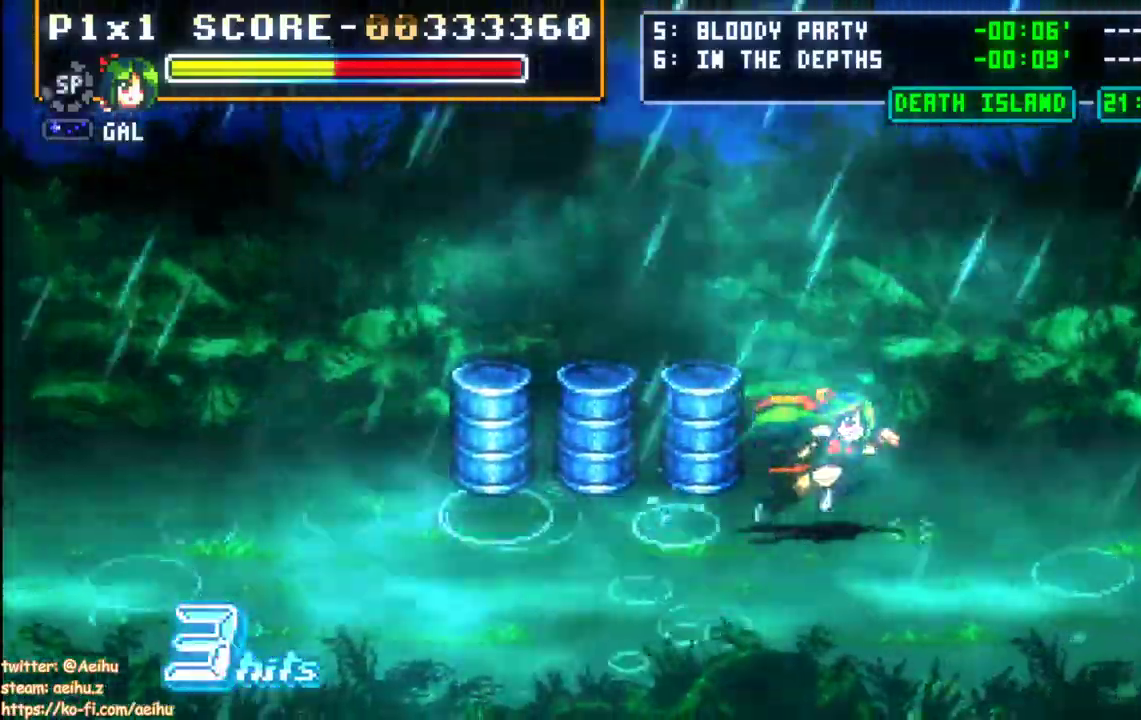
{"dt_ms": 500, "buttons": ["DPAD_RIGHT"], "events": []}
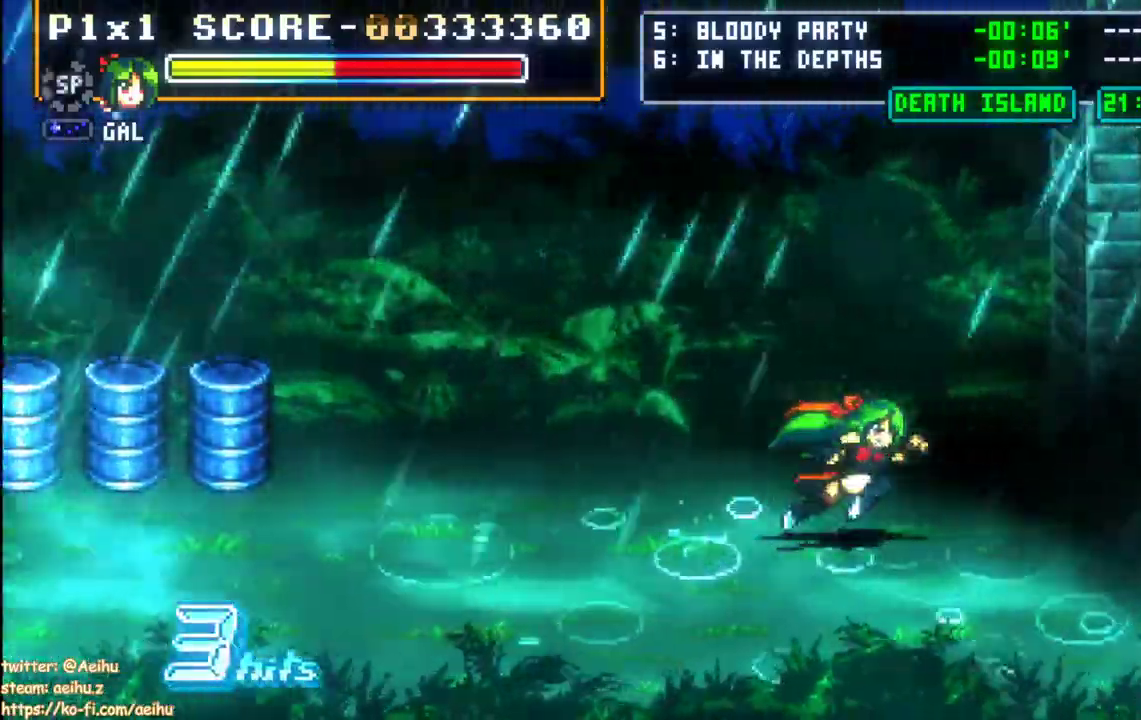
{"dt_ms": 500, "buttons": ["DPAD_RIGHT"], "events": [[233, "SQUARE", "down"], [400, "SQUARE", "up"]]}
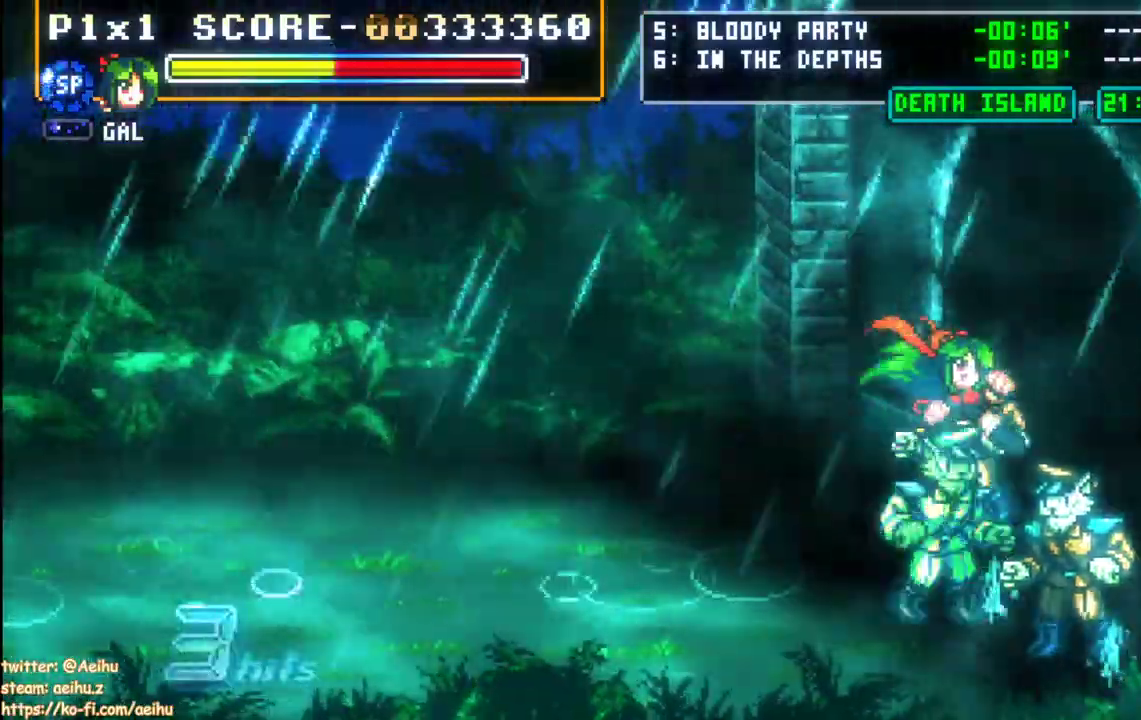
{"dt_ms": 500, "buttons": ["SQUARE", "DPAD_LEFT"], "events": [[50, "DPAD_RIGHT", "up"], [300, "DPAD_LEFT", "down"], [333, "SQUARE", "down"], [400, "DPAD_UP", "down"], [433, "DPAD_UP", "up"], [433, "SQUARE", "up"], [500, "SQUARE", "down"]]}
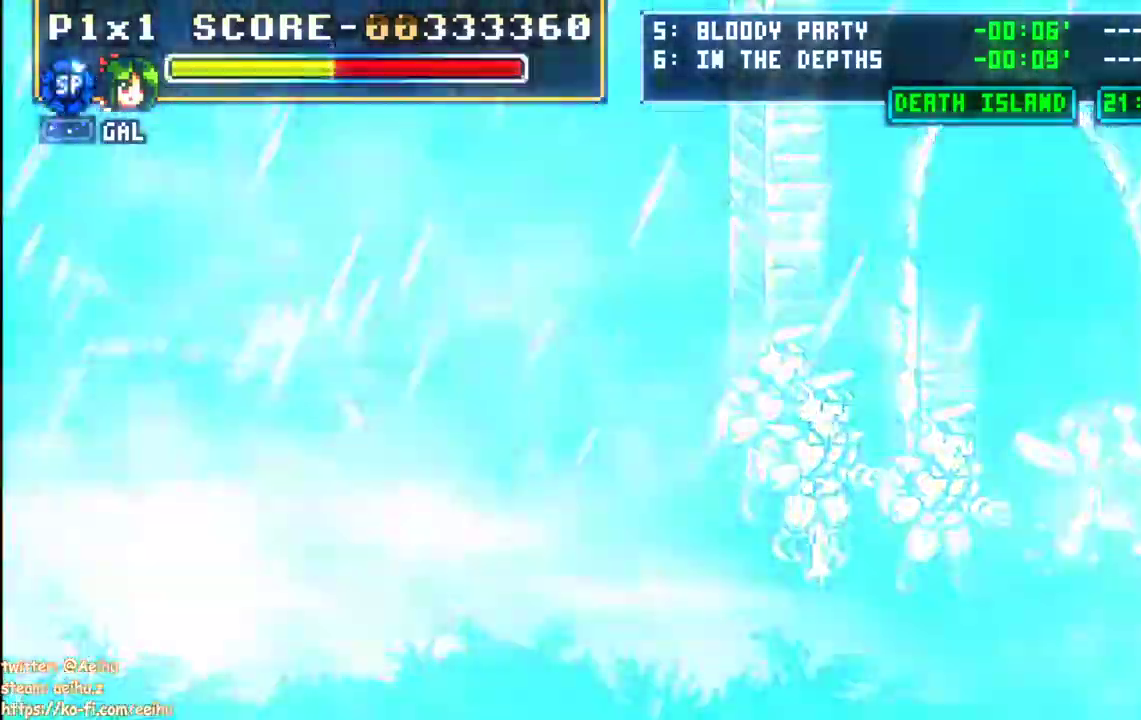
{"dt_ms": 500, "buttons": ["DPAD_LEFT"], "events": [[67, "SQUARE", "up"], [183, "CIRCLE", "down"], [417, "CIRCLE", "up"]]}
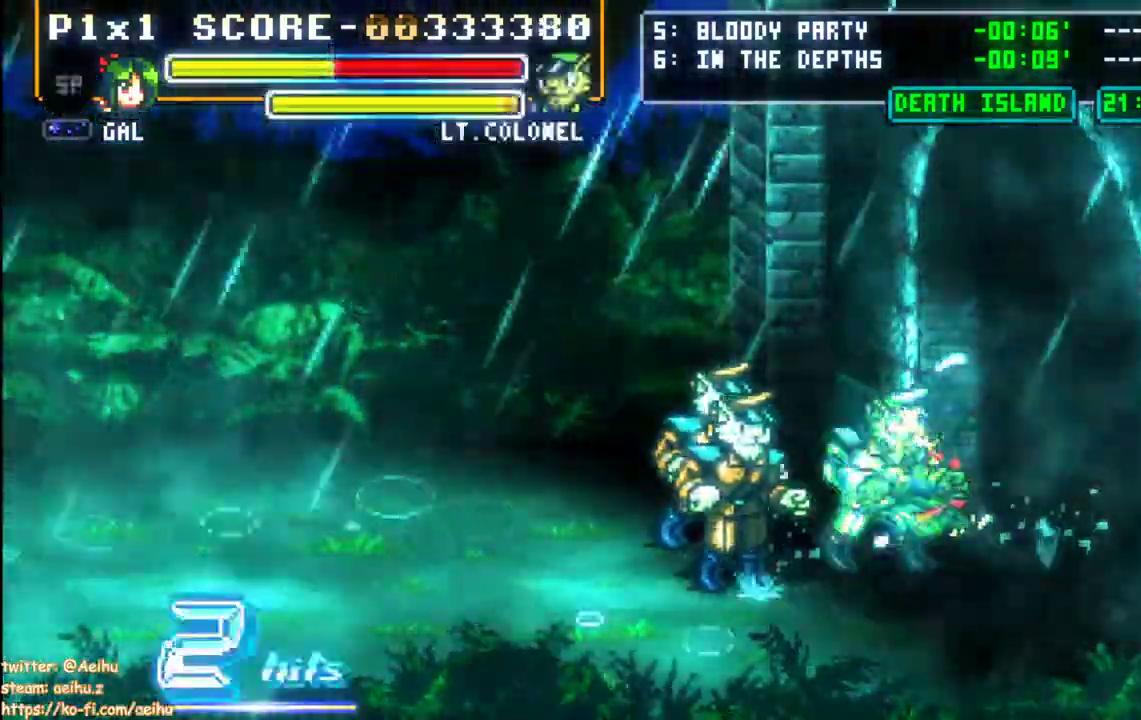
{"dt_ms": 500, "buttons": ["SQUARE", "DPAD_LEFT"], "events": [[300, "CIRCLE", "down"], [433, "CIRCLE", "up"], [450, "DPAD_UP", "down"], [450, "SQUARE", "down"], [467, "DPAD_UP", "up"]]}
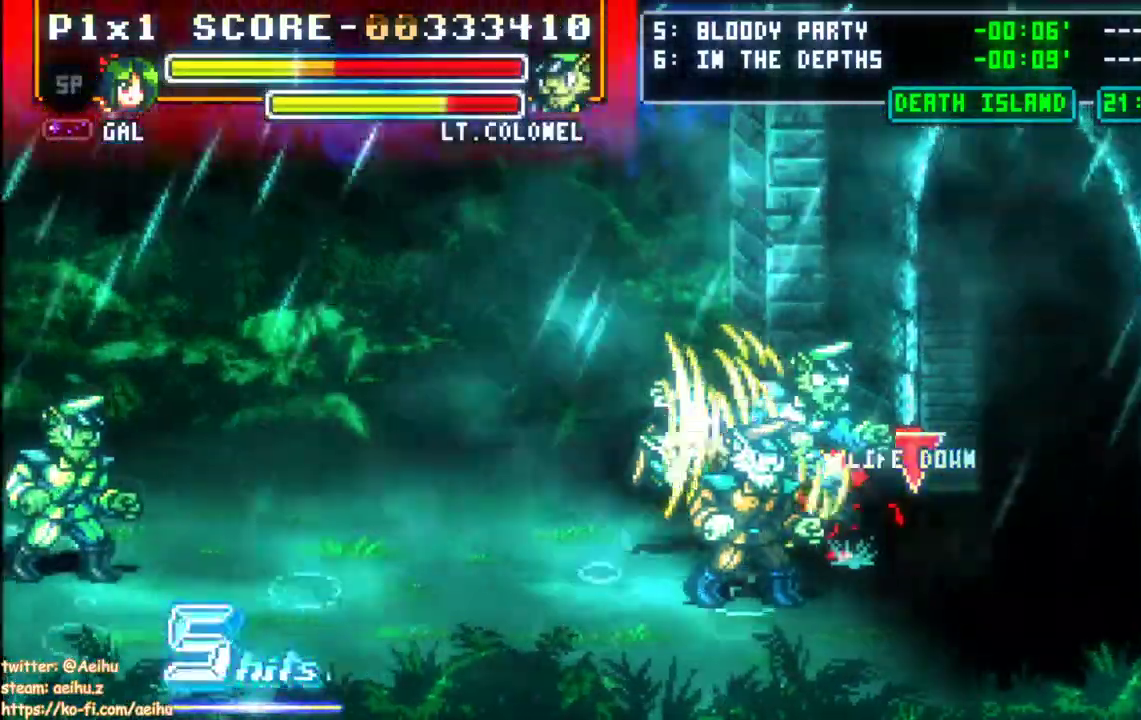
{"dt_ms": 500, "buttons": ["SQUARE", "DPAD_LEFT"], "events": [[133, "DPAD_UP", "down"], [383, "DPAD_UP", "up"]]}
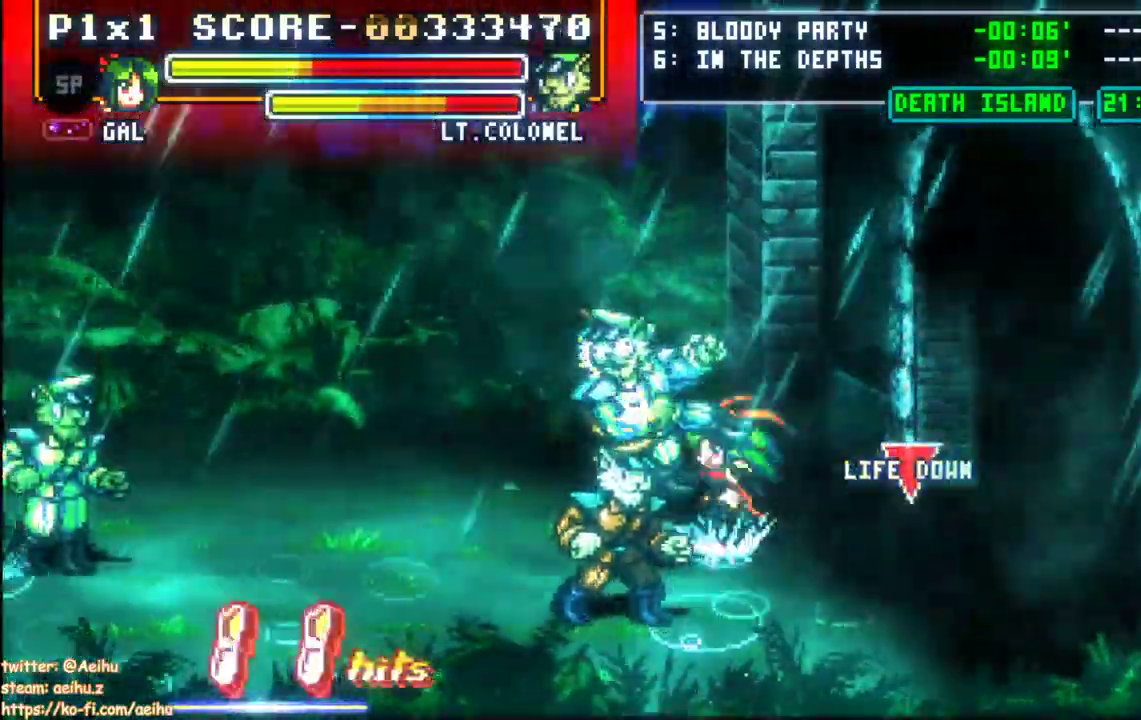
{"dt_ms": 500, "buttons": ["DPAD_LEFT"], "events": [[500, "SQUARE", "up"]]}
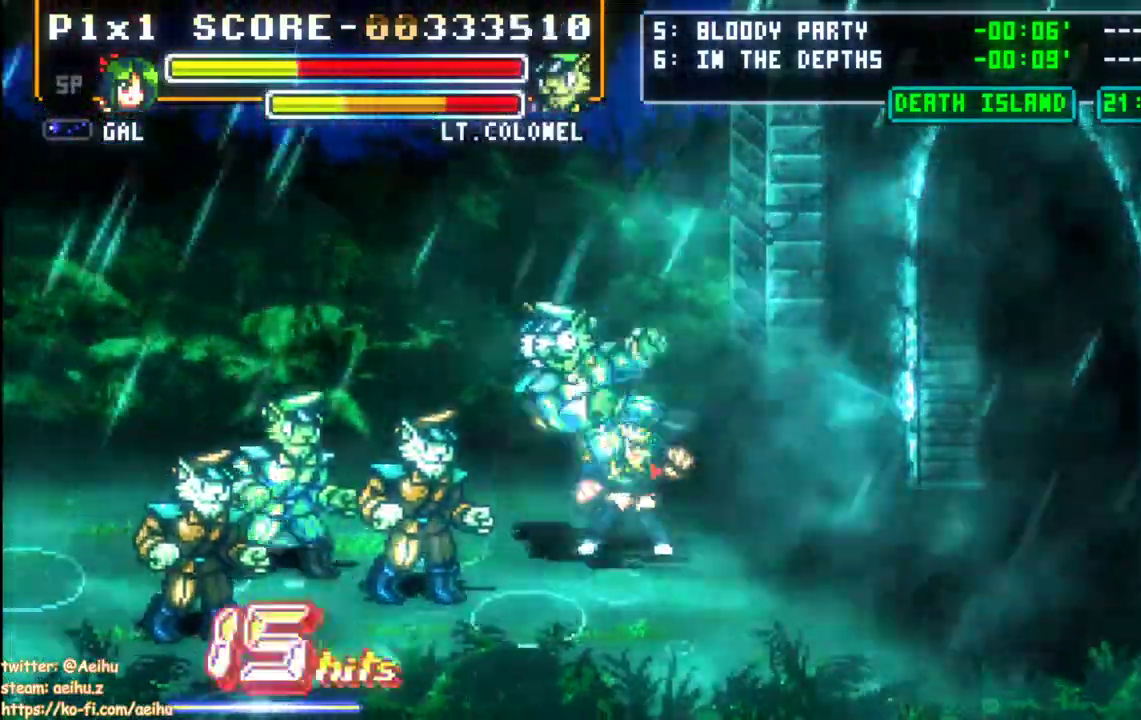
{"dt_ms": 500, "buttons": ["DPAD_LEFT"], "events": [[50, "SQUARE", "down"], [150, "SQUARE", "up"], [200, "SQUARE", "down"], [300, "SQUARE", "up"], [350, "SQUARE", "down"], [433, "SQUARE", "up"]]}
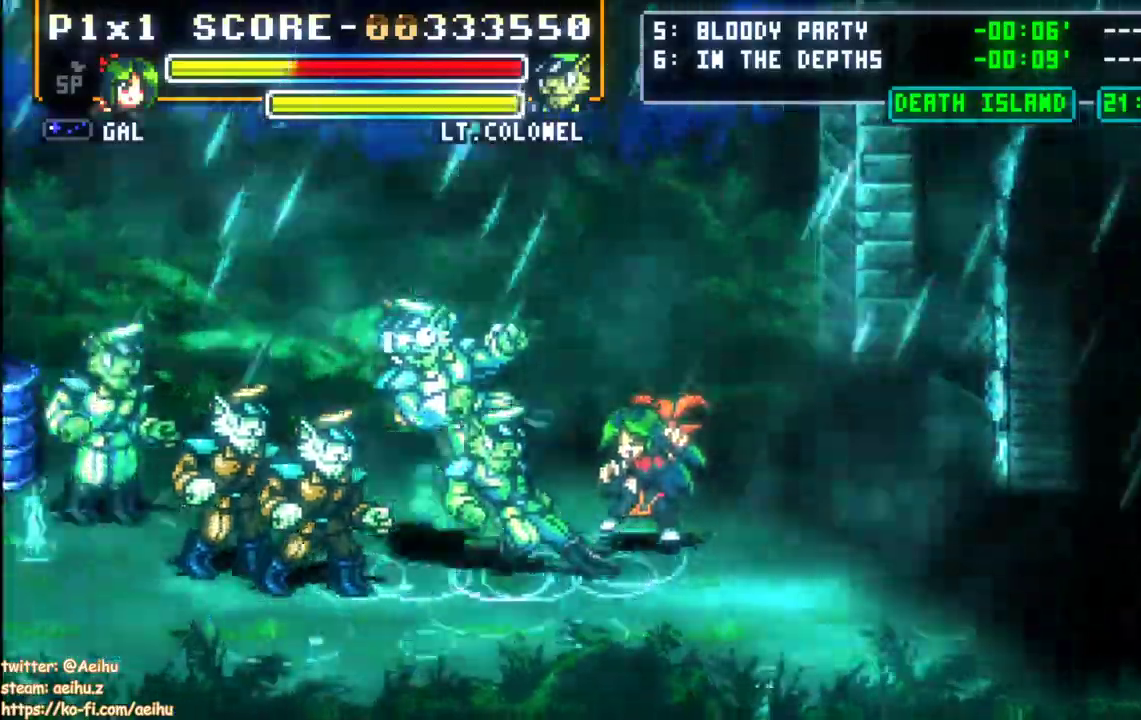
{"dt_ms": 500, "buttons": ["DPAD_LEFT"], "events": [[17, "CIRCLE", "down"], [200, "CIRCLE", "up"], [200, "DPAD_UP", "down"], [233, "DPAD_UP", "up"]]}
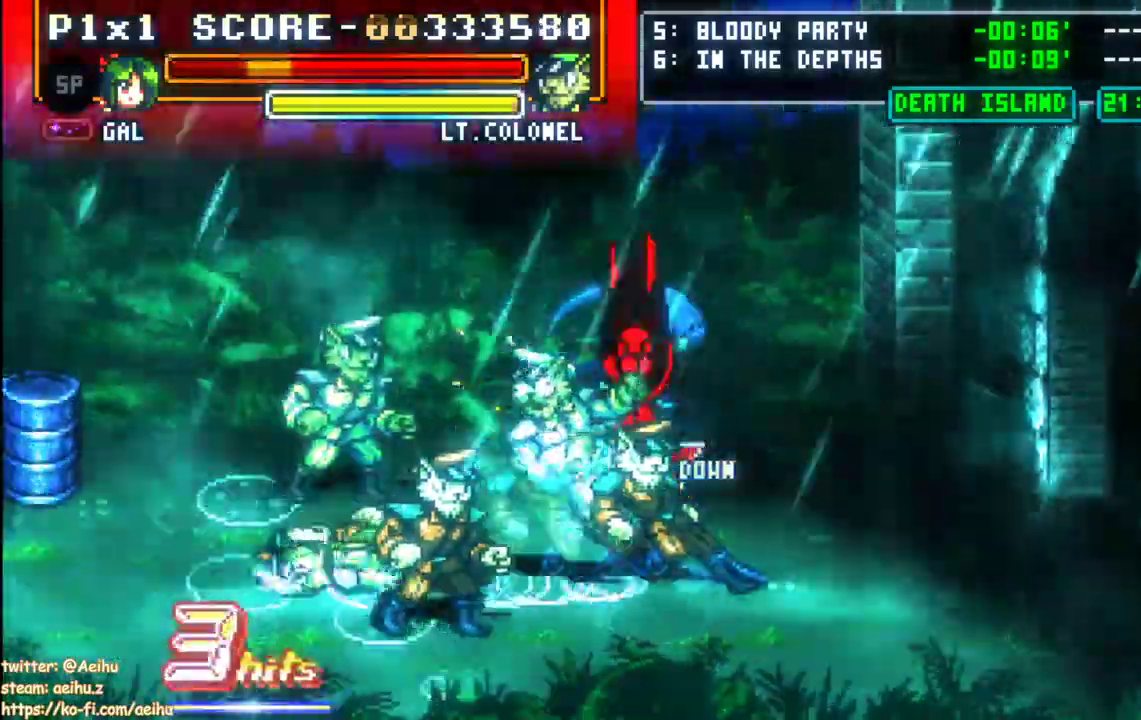
{"dt_ms": 500, "buttons": ["DPAD_UP", "DPAD_LEFT"], "events": [[483, "DPAD_UP", "down"]]}
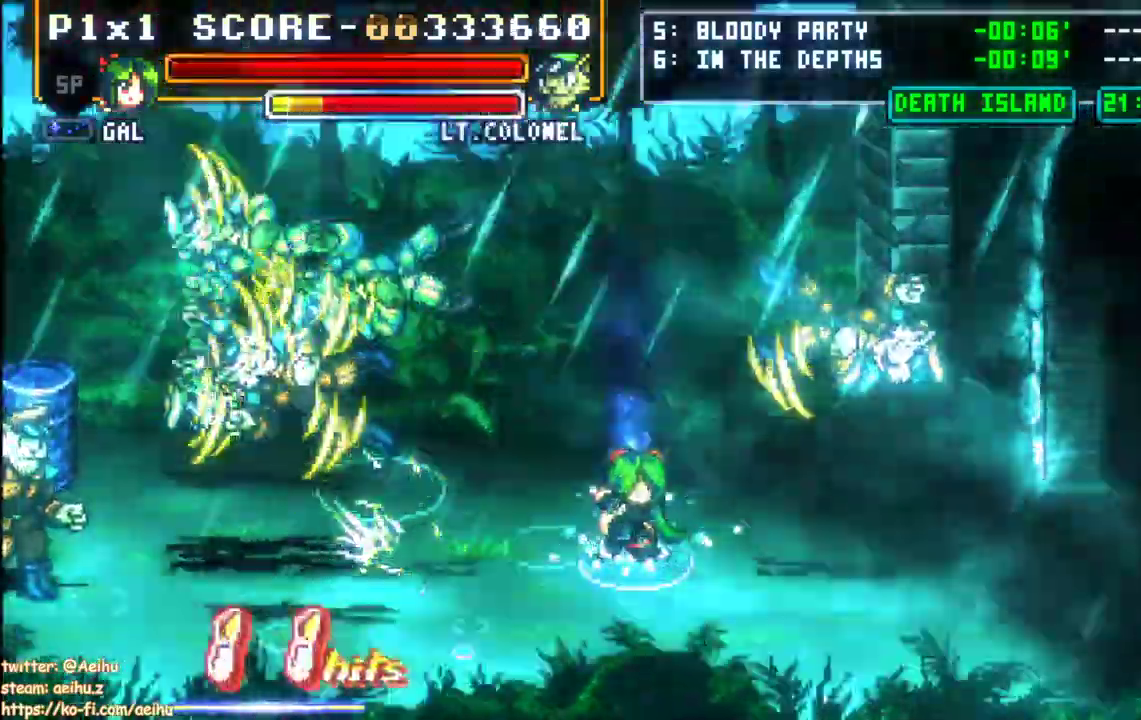
{"dt_ms": 500, "buttons": ["DPAD_LEFT"], "events": [[100, "DPAD_LEFT", "up"], [300, "DPAD_UP", "up"], [367, "DPAD_LEFT", "down"]]}
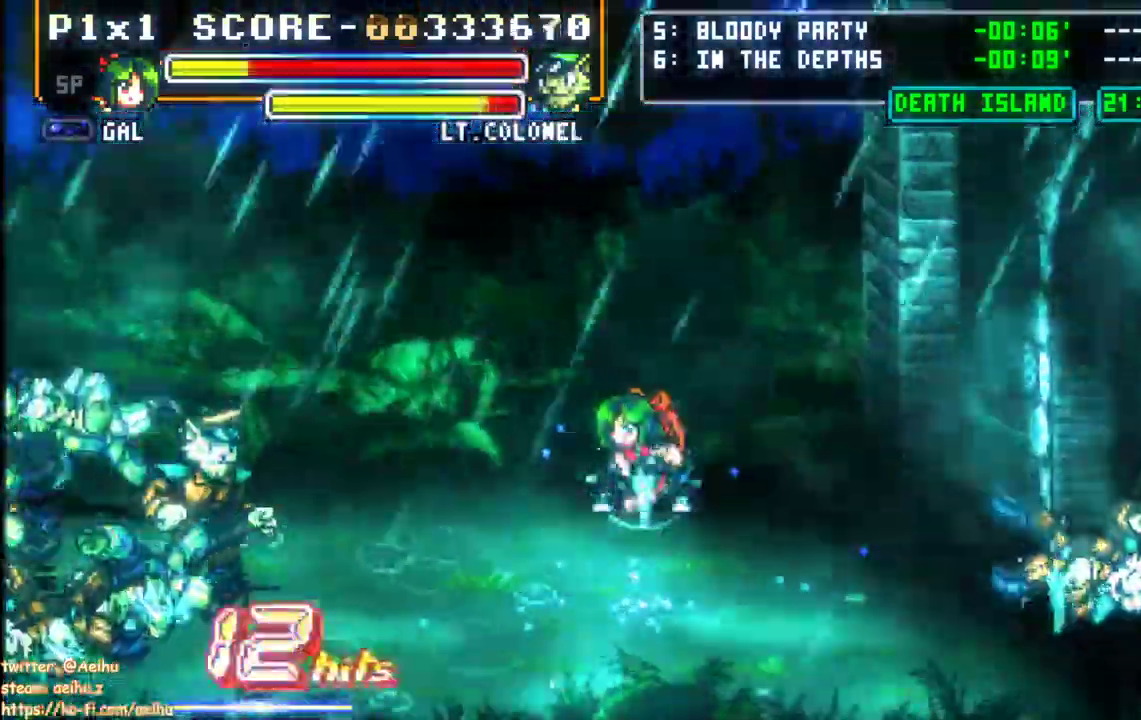
{"dt_ms": 500, "buttons": ["CROSS", "SQUARE", "DPAD_LEFT"], "events": [[150, "CROSS", "down"], [183, "SQUARE", "down"]]}
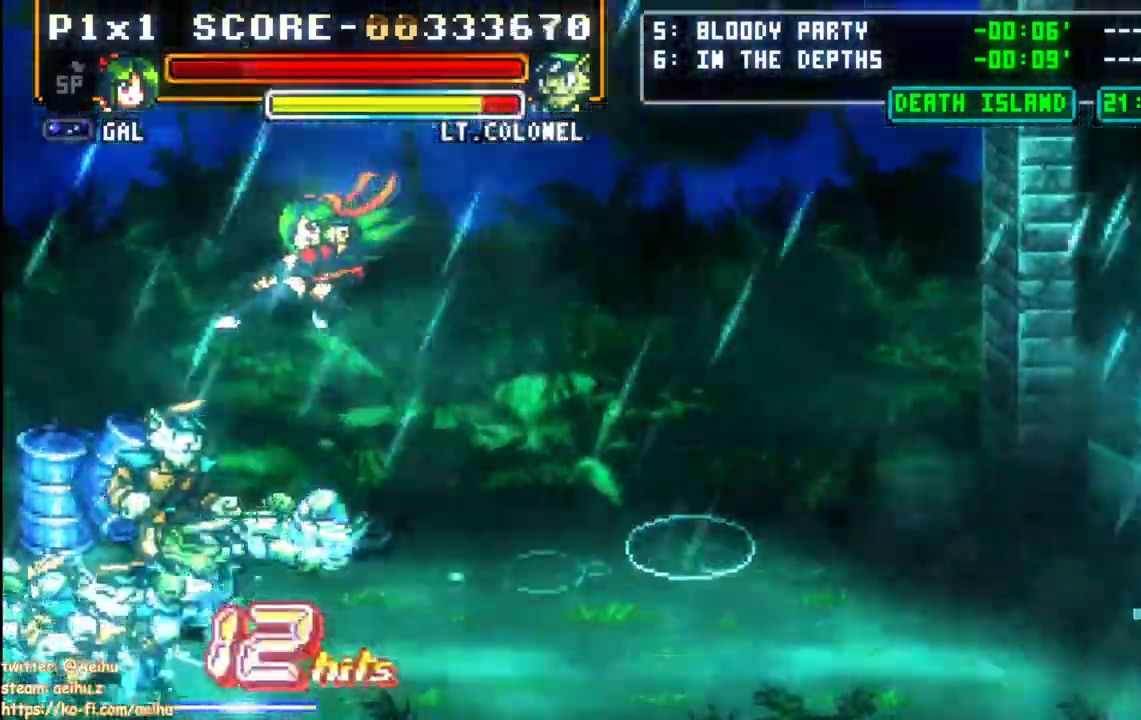
{"dt_ms": 500, "buttons": ["CIRCLE", "DPAD_LEFT"], "events": [[83, "CROSS", "up"], [83, "SQUARE", "up"], [250, "CIRCLE", "down"]]}
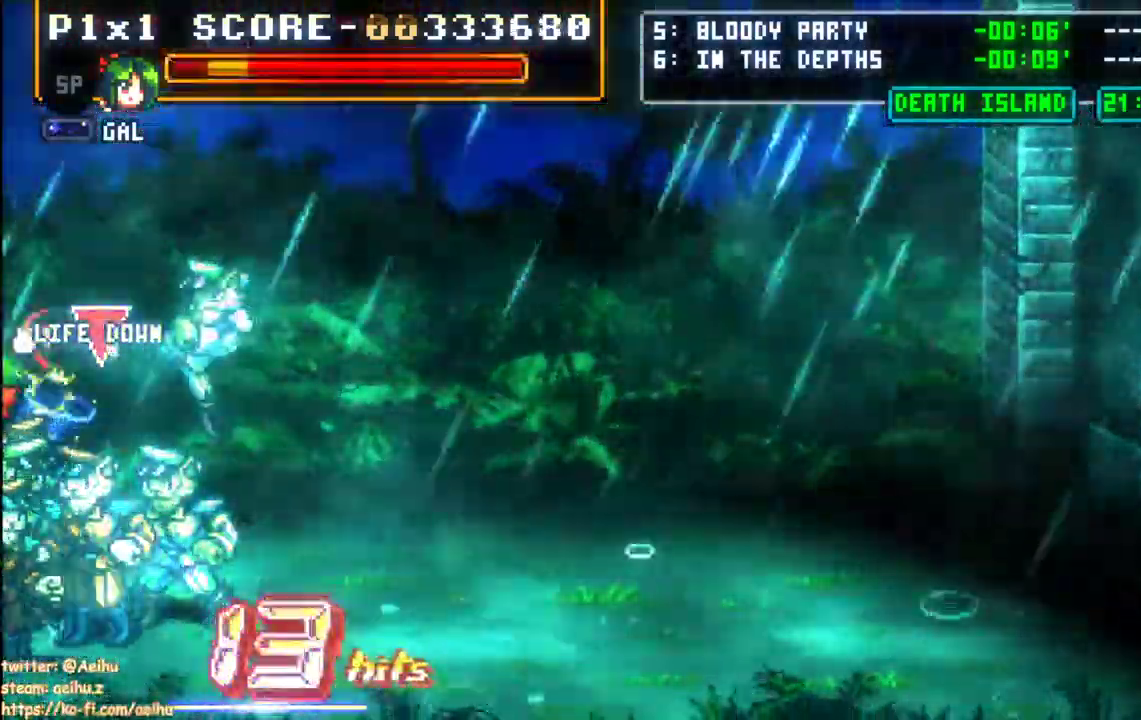
{"dt_ms": 500, "buttons": ["CIRCLE", "DPAD_LEFT"], "events": [[233, "CIRCLE", "up"], [467, "CIRCLE", "down"]]}